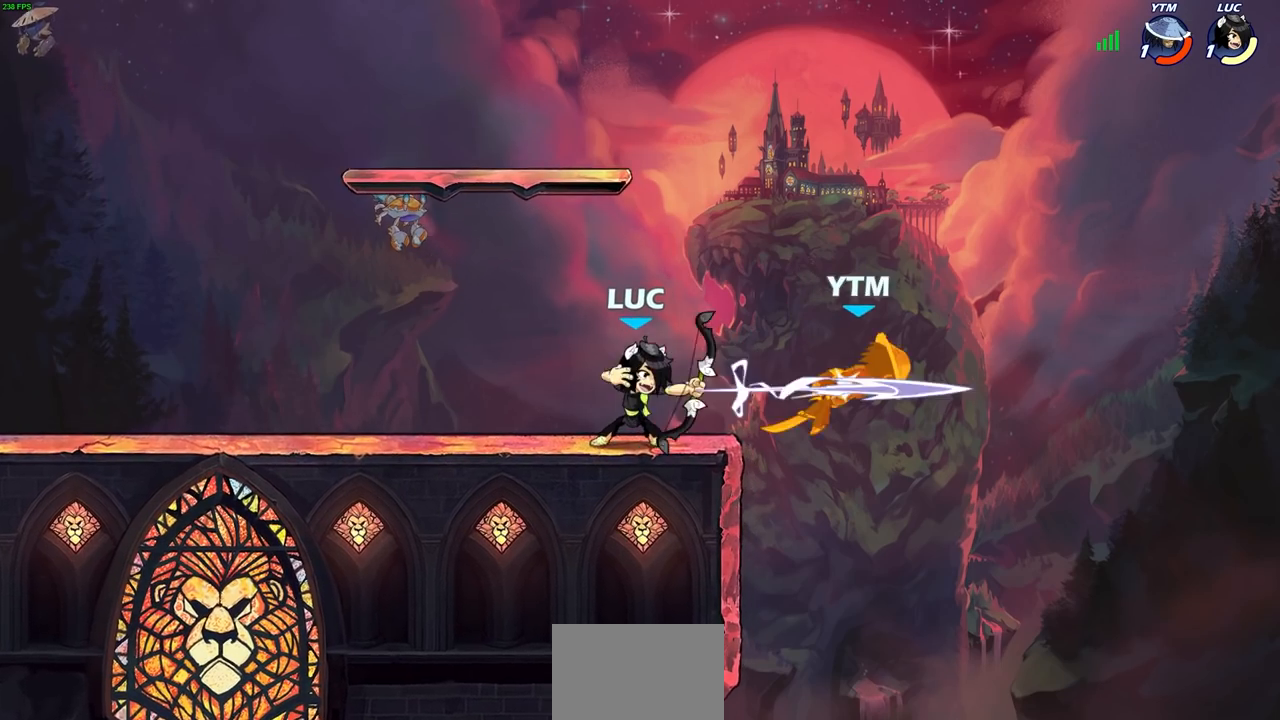
Gameplay with a controller (PlayStation layout); each line is a JSON object with the inputs held at the frame after it. "events" lists button and stick changes between this image and that frame as [ms after this image, input, new state], when the widget could be followed in between.
{"buttons": [], "left_stick": "left", "right_stick": "center", "events": [[133, "left_stick", "up-right"], [183, "R1", "down"], [183, "R2", "down"], [267, "R1", "up"], [283, "R2", "up"], [350, "left_stick", "up-left"], [433, "left_stick", "left"]]}
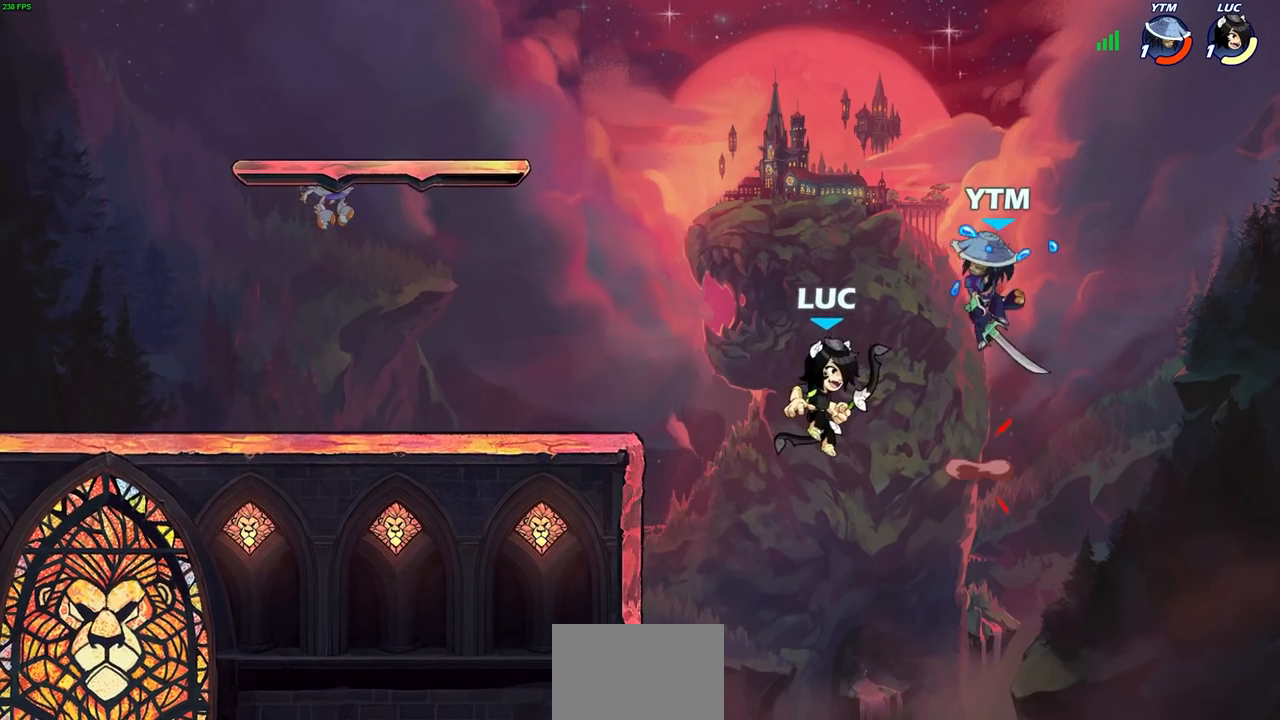
{"buttons": [], "left_stick": "center", "right_stick": "center", "events": [[17, "R1", "down"], [17, "R2", "down"], [183, "R1", "up"], [217, "R2", "up"], [283, "CROSS", "down"], [333, "left_stick", "up-right"], [367, "CIRCLE", "down"], [400, "CROSS", "up"], [450, "left_stick", "center"], [483, "CIRCLE", "up"]]}
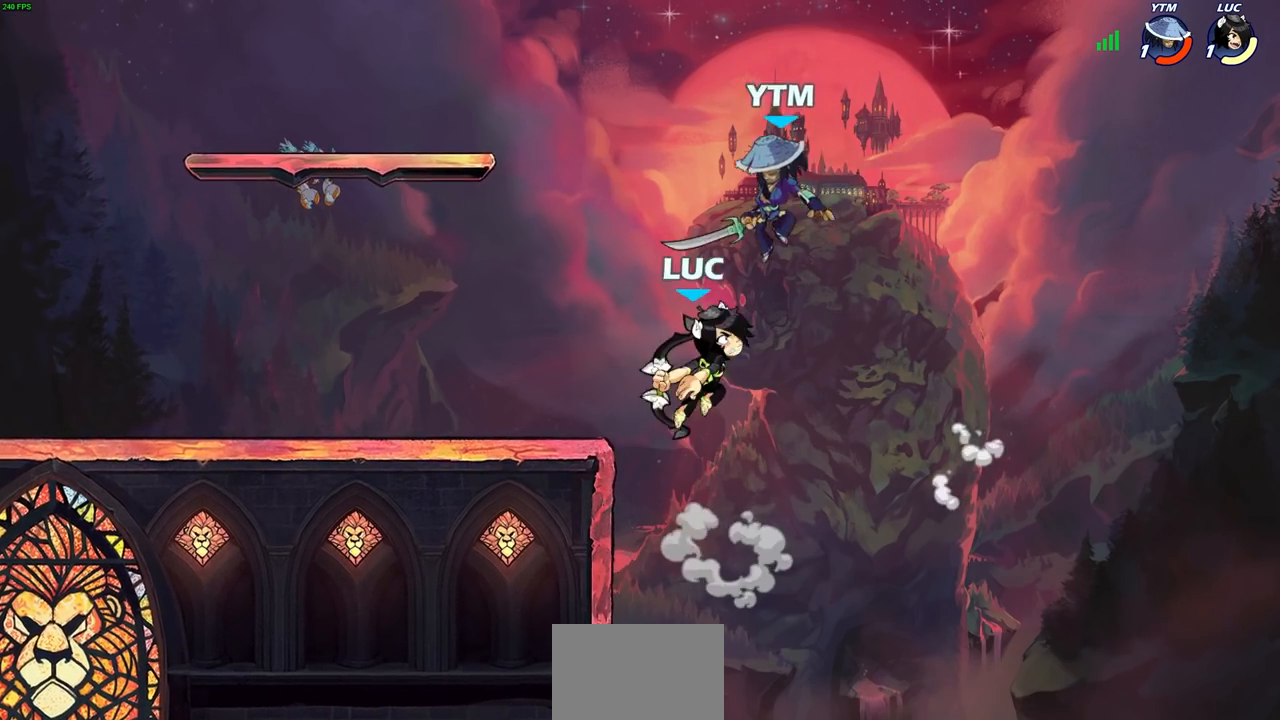
{"buttons": [], "left_stick": "left", "right_stick": "center", "events": [[250, "left_stick", "left"]]}
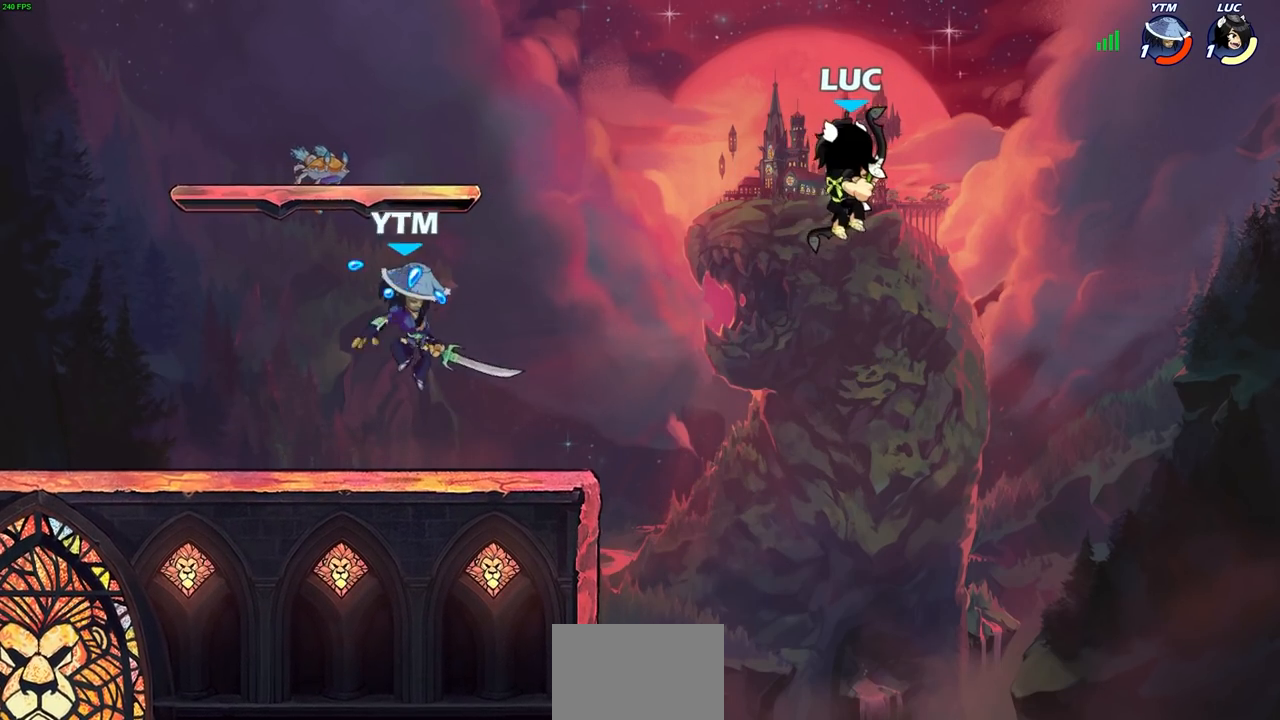
{"buttons": [], "left_stick": "center", "right_stick": "center", "events": [[117, "left_stick", "down-left"], [283, "left_stick", "left"], [317, "R1", "down"], [317, "R2", "down"], [350, "CIRCLE", "down"], [433, "CIRCLE", "up"], [450, "R1", "up"], [450, "R2", "up"], [467, "left_stick", "center"]]}
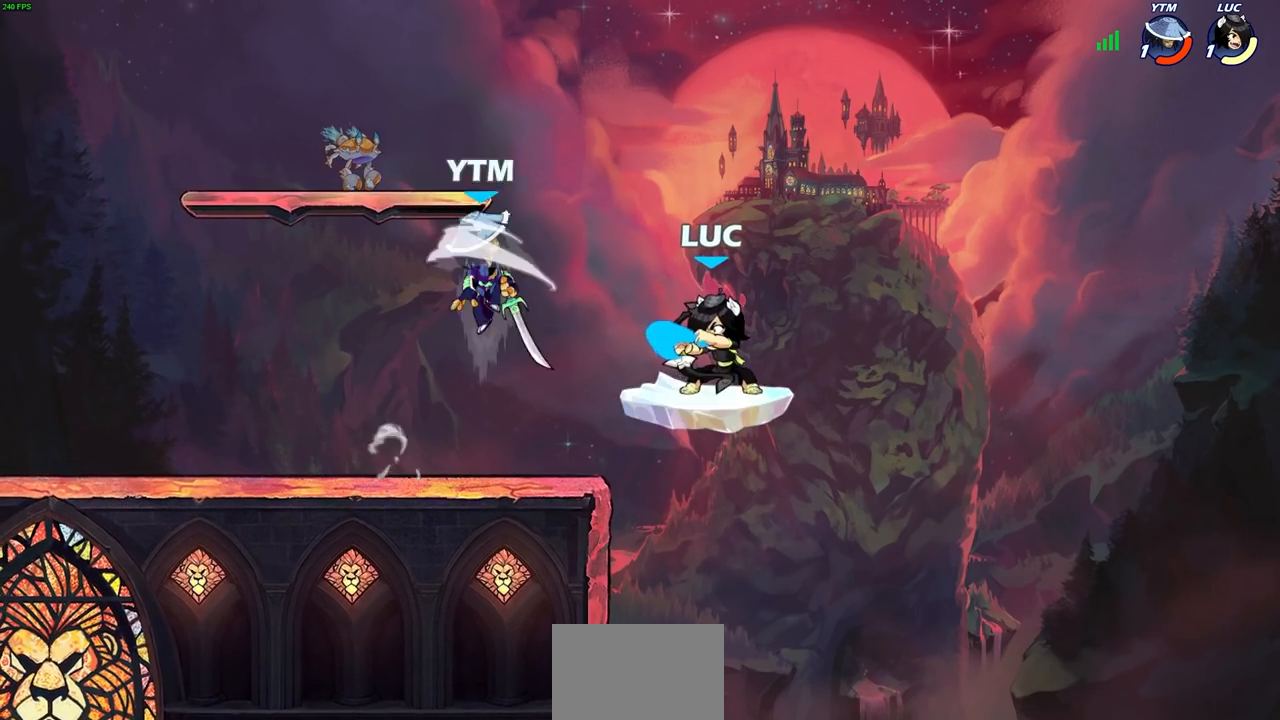
{"buttons": [], "left_stick": "center", "right_stick": "center", "events": []}
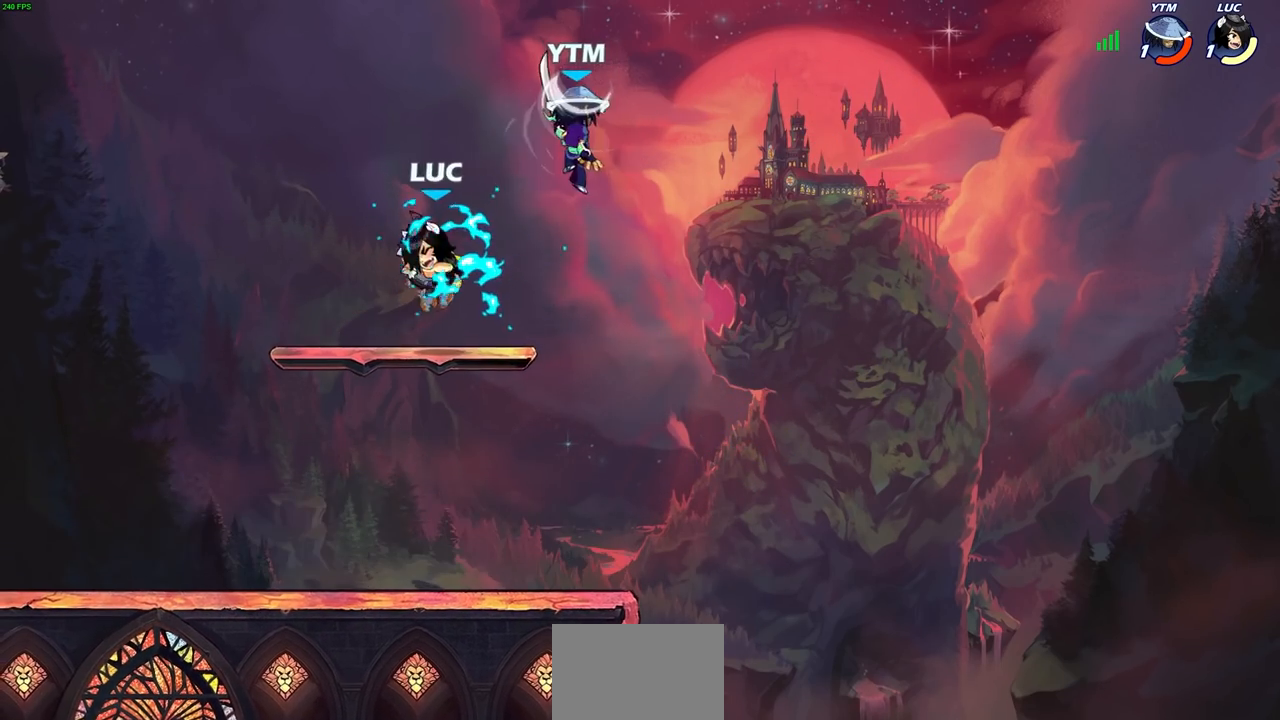
{"buttons": [], "left_stick": "center", "right_stick": "center", "events": [[167, "left_stick", "right"], [267, "left_stick", "center"], [300, "SQUARE", "down"], [367, "SQUARE", "up"]]}
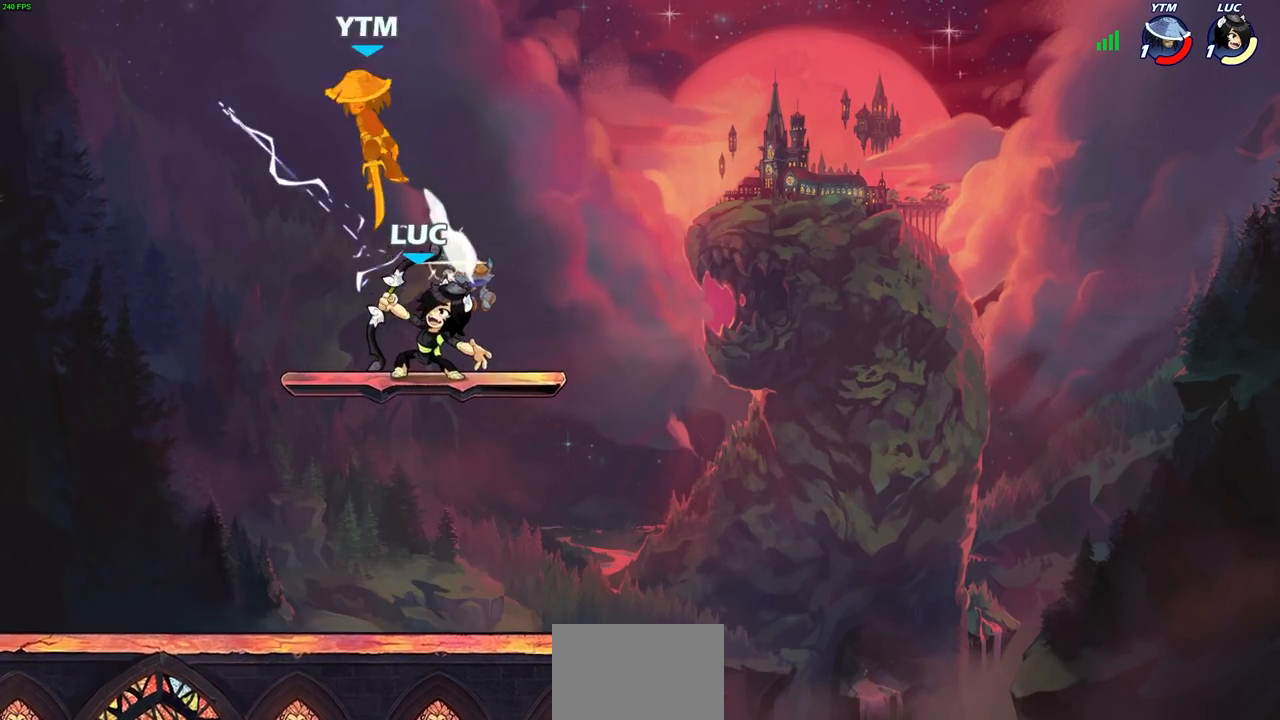
{"buttons": [], "left_stick": "center", "right_stick": "center", "events": [[350, "left_stick", "left"], [433, "left_stick", "center"]]}
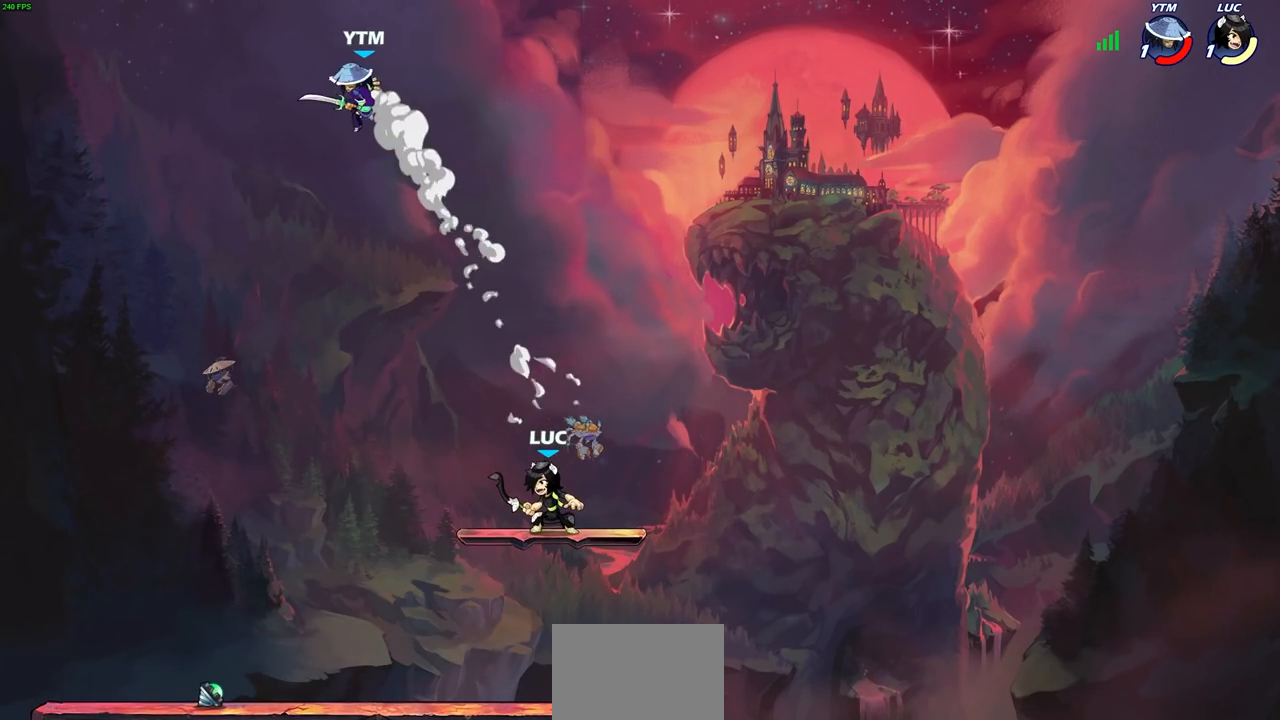
{"buttons": [], "left_stick": "center", "right_stick": "center", "events": []}
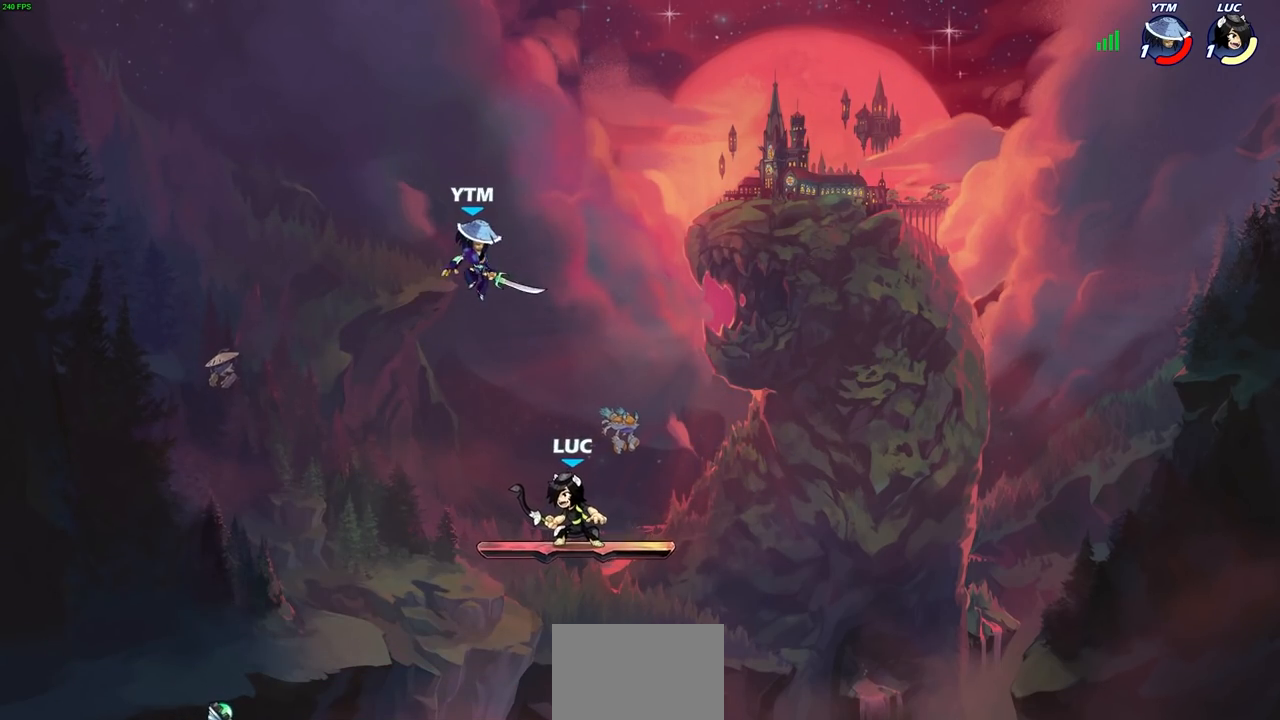
{"buttons": [], "left_stick": "center", "right_stick": "center", "events": [[83, "SQUARE", "down"], [150, "SQUARE", "up"]]}
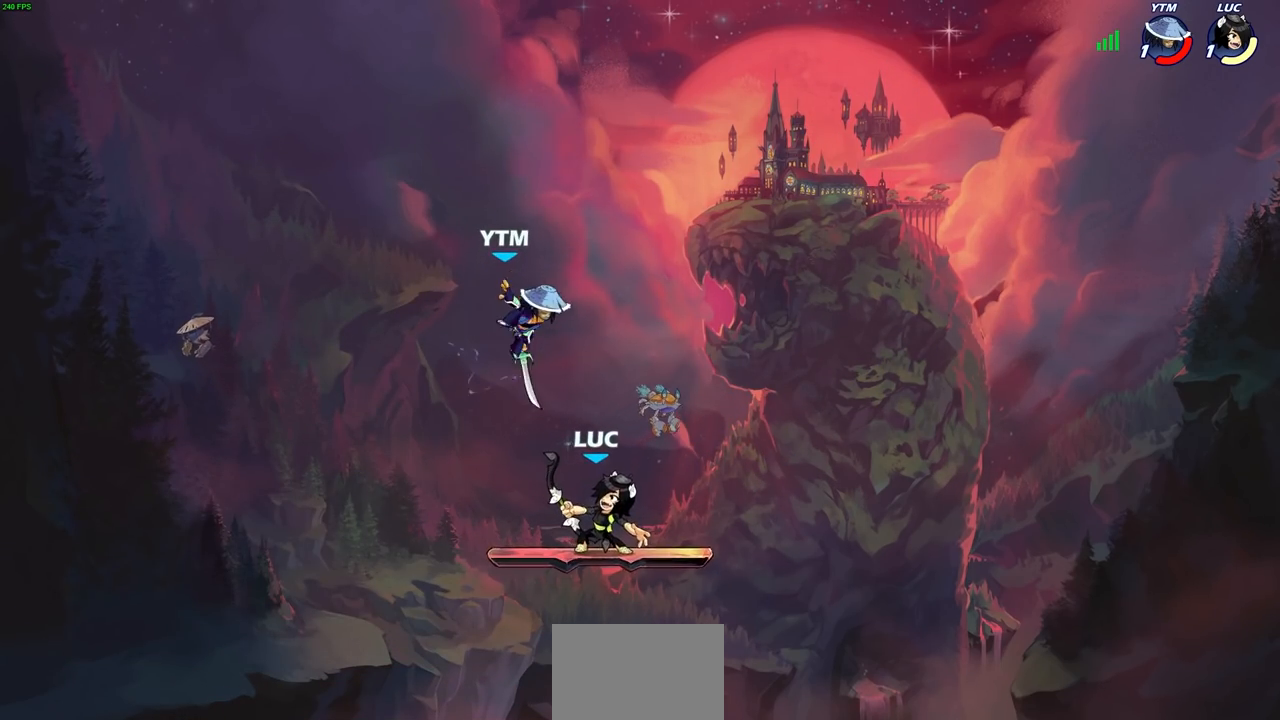
{"buttons": ["R1", "R2"], "left_stick": "center", "right_stick": "center", "events": [[283, "R1", "down"], [283, "R2", "down"]]}
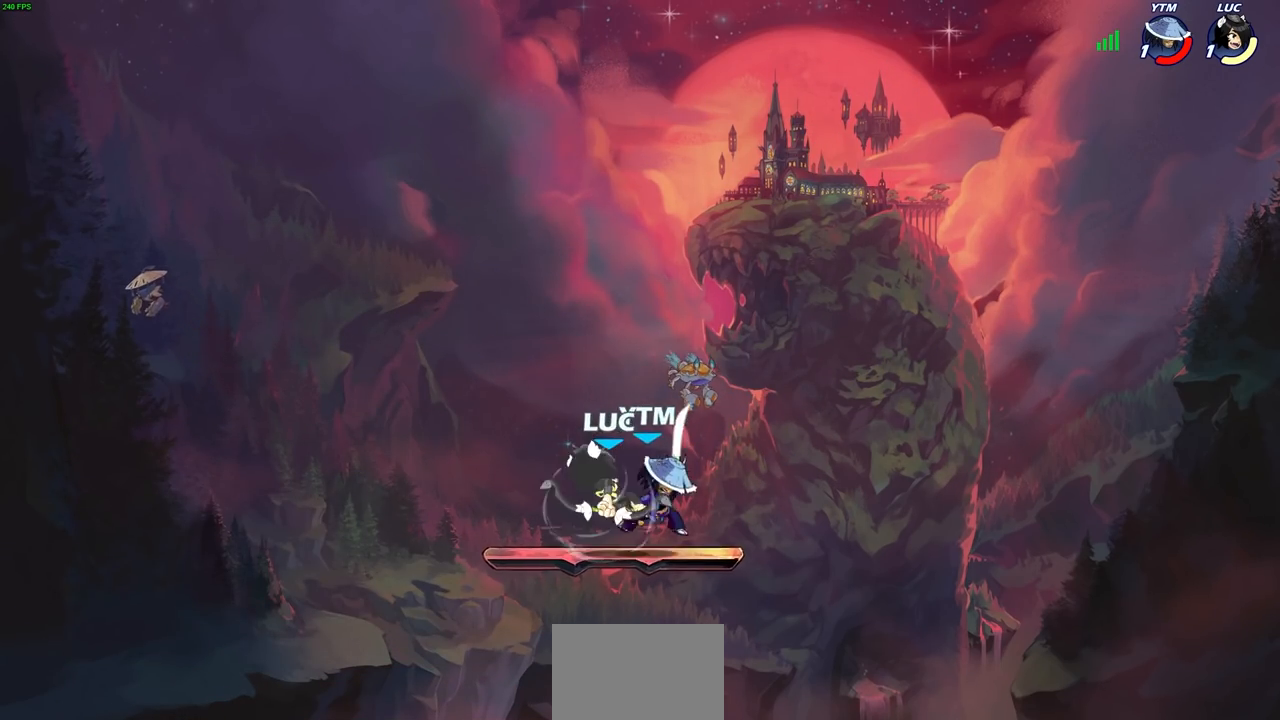
{"buttons": [], "left_stick": "center", "right_stick": "center", "events": [[50, "R1", "up"], [50, "R2", "up"], [50, "left_stick", "right"], [117, "SQUARE", "down"], [200, "SQUARE", "up"], [267, "left_stick", "center"]]}
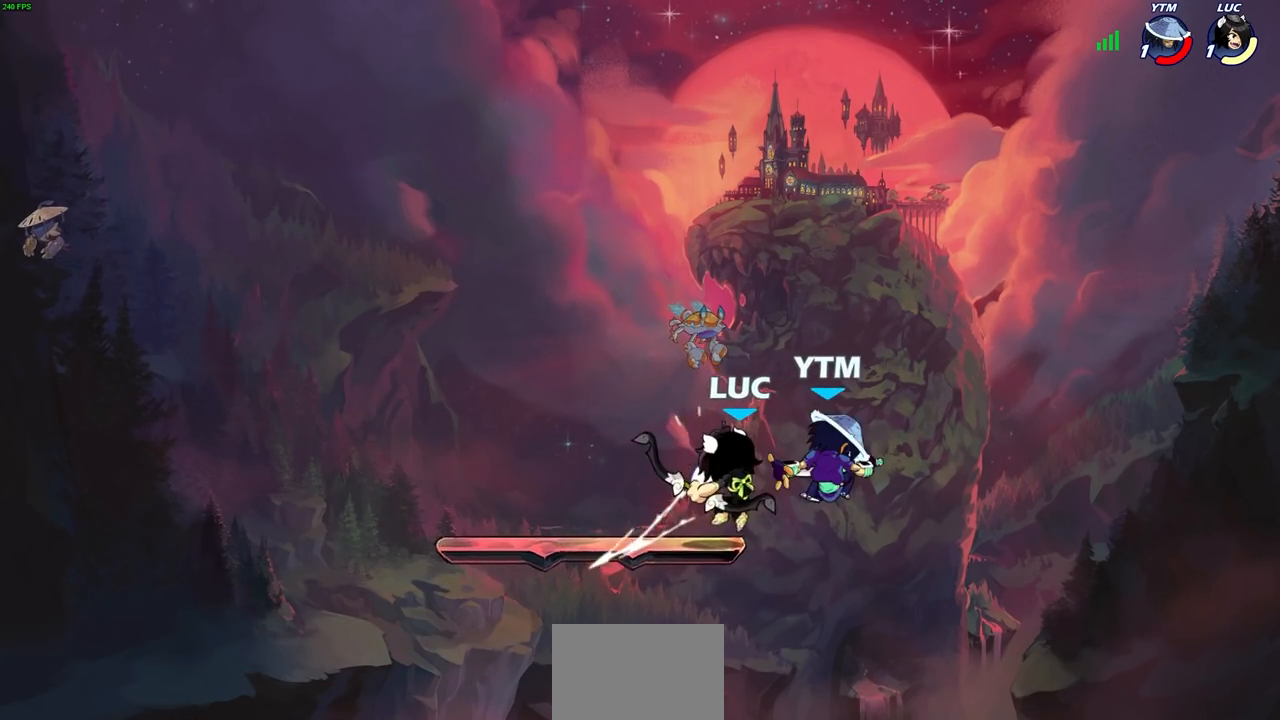
{"buttons": [], "left_stick": "center", "right_stick": "center", "events": []}
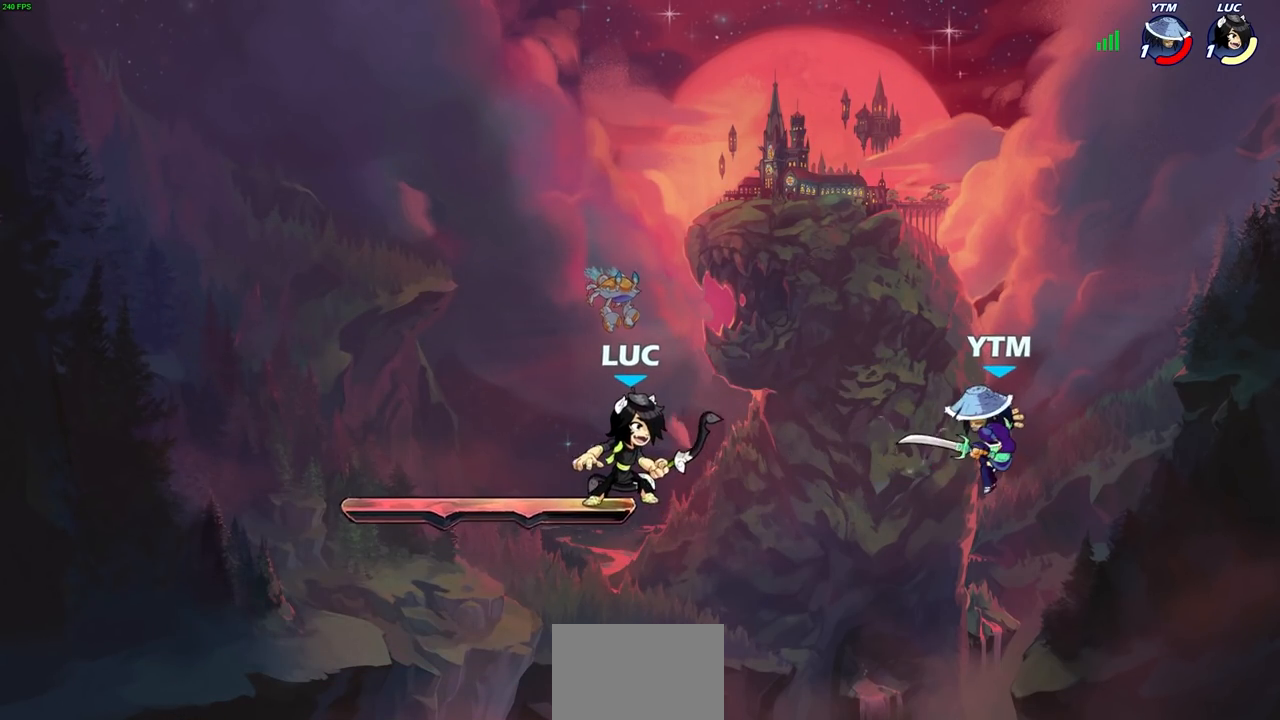
{"buttons": [], "left_stick": "center", "right_stick": "center", "events": [[133, "CIRCLE", "down"], [200, "CIRCLE", "up"]]}
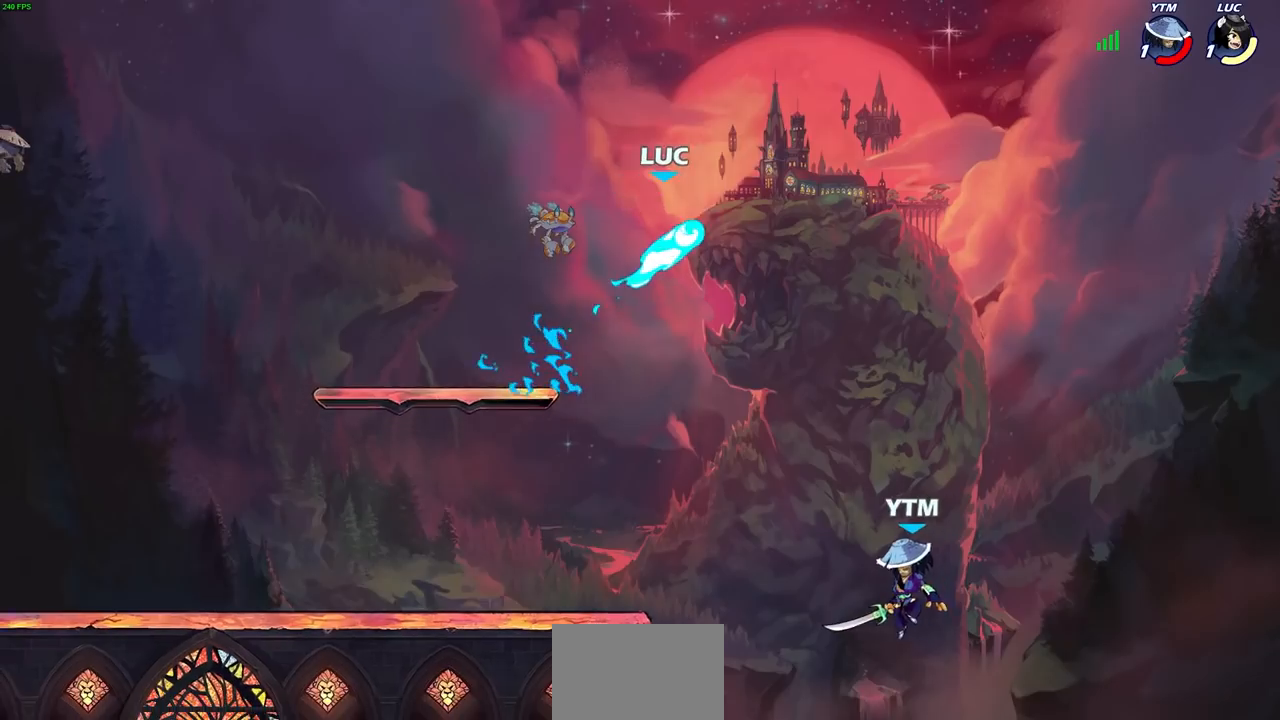
{"buttons": [], "left_stick": "left", "right_stick": "center", "events": [[500, "left_stick", "left"]]}
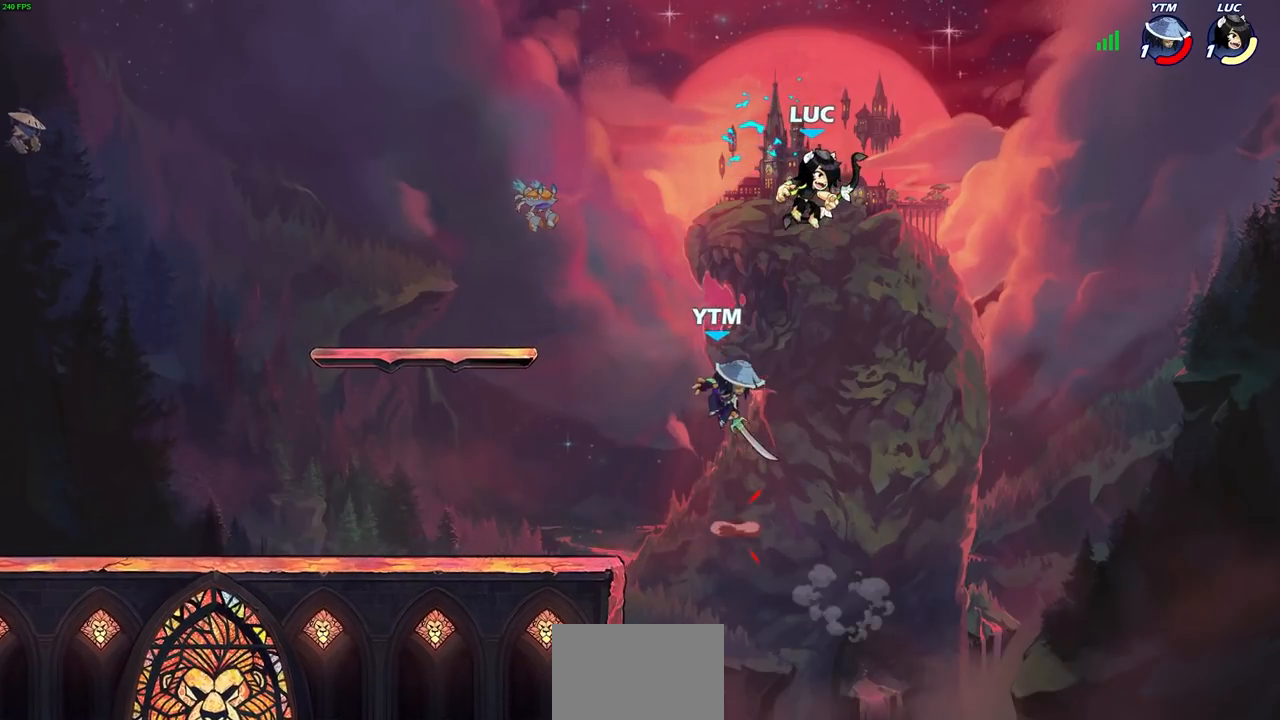
{"buttons": [], "left_stick": "up", "right_stick": "center", "events": [[50, "CROSS", "down"], [233, "CROSS", "up"], [483, "left_stick", "up"]]}
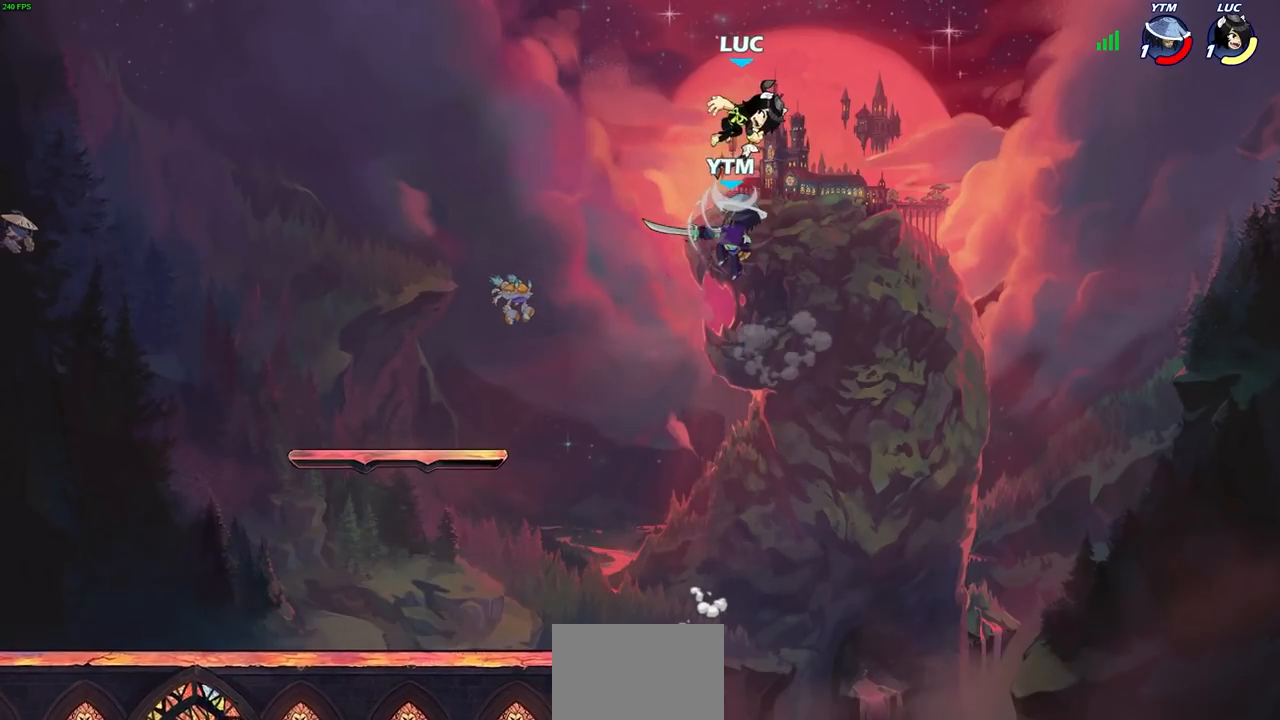
{"buttons": [], "left_stick": "left", "right_stick": "center", "events": [[33, "left_stick", "center"], [83, "R1", "down"], [117, "left_stick", "left"], [150, "R1", "up"], [267, "CROSS", "down"], [433, "CROSS", "up"]]}
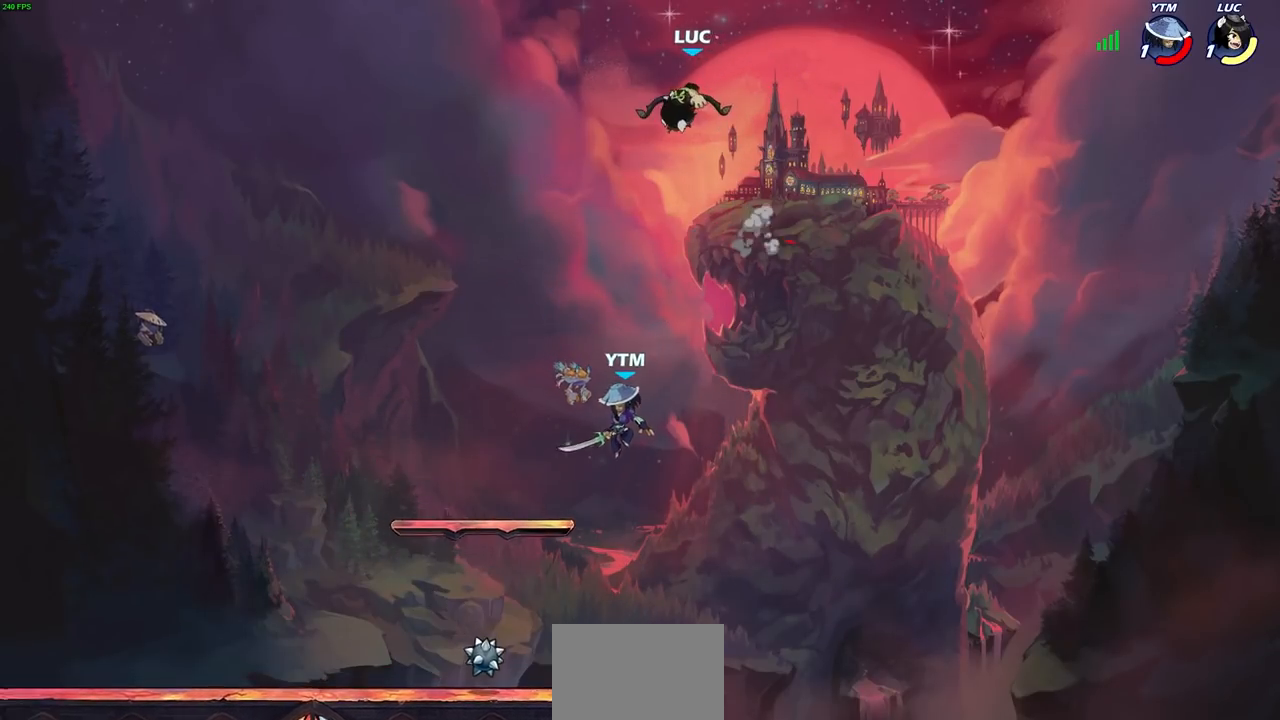
{"buttons": [], "left_stick": "right", "right_stick": "center", "events": [[367, "left_stick", "center"], [433, "left_stick", "right"]]}
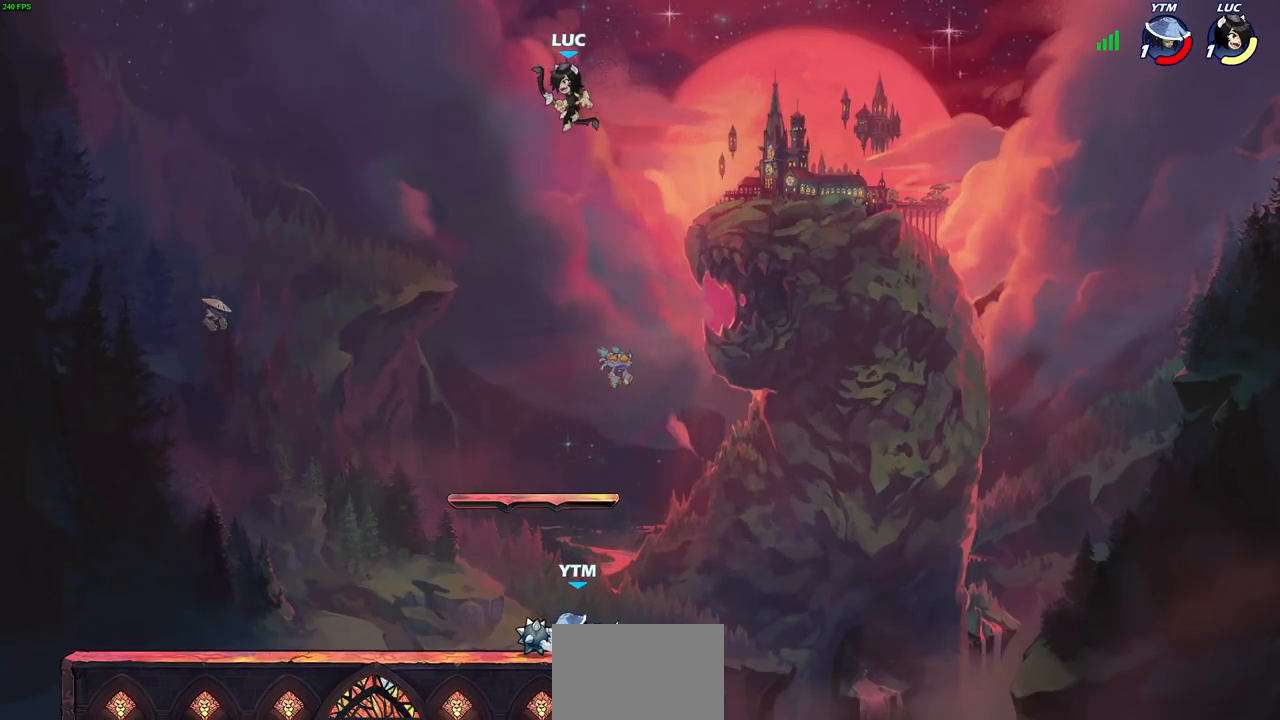
{"buttons": [], "left_stick": "down", "right_stick": "center", "events": [[283, "left_stick", "down-right"], [467, "left_stick", "down"]]}
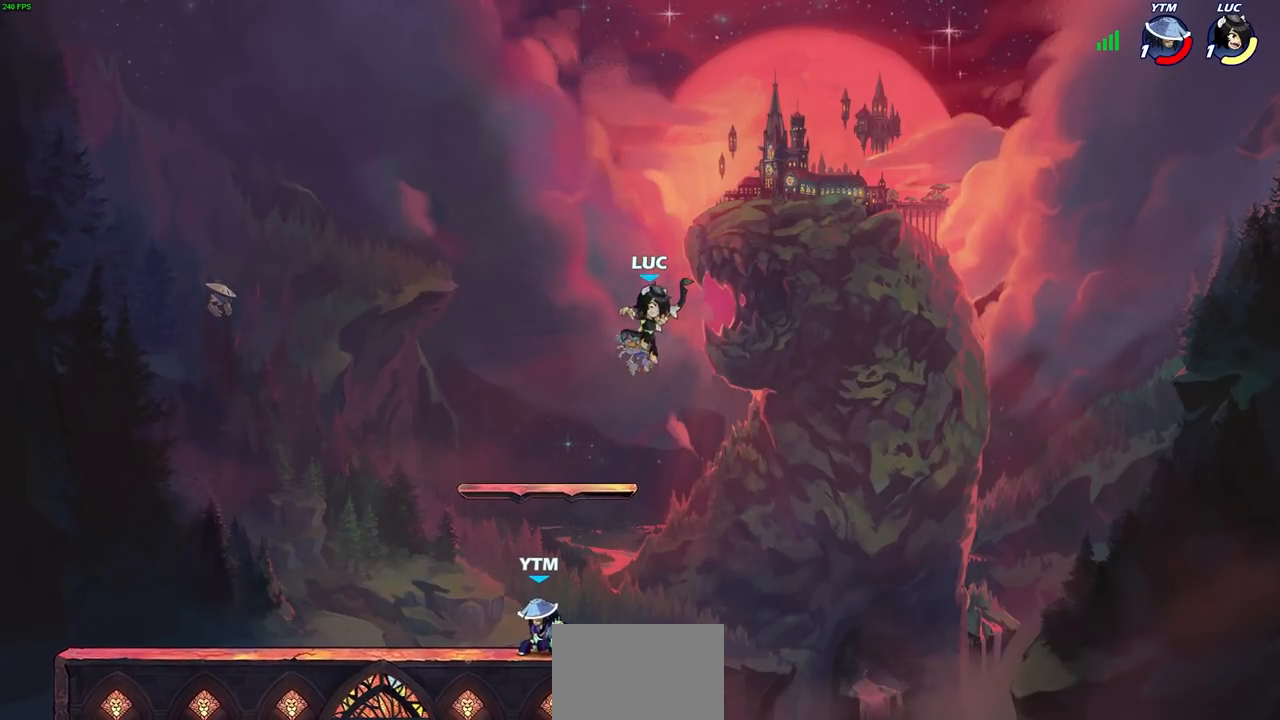
{"buttons": [], "left_stick": "left", "right_stick": "center", "events": [[117, "left_stick", "left"], [150, "CROSS", "down"], [233, "left_stick", "up-left"], [283, "CROSS", "up"], [333, "left_stick", "left"]]}
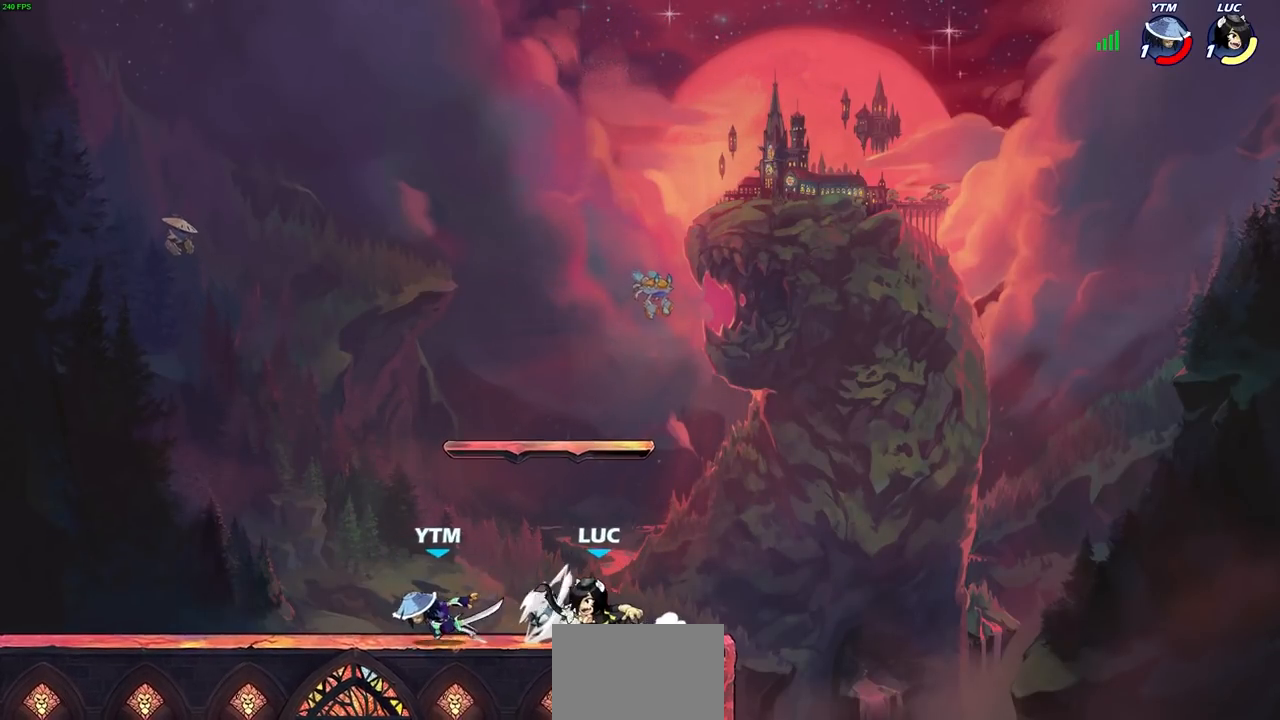
{"buttons": [], "left_stick": "center", "right_stick": "center", "events": [[33, "R2", "down"], [133, "R1", "down"], [167, "left_stick", "center"], [217, "R1", "up"], [217, "R2", "up"], [250, "SQUARE", "down"], [350, "SQUARE", "up"]]}
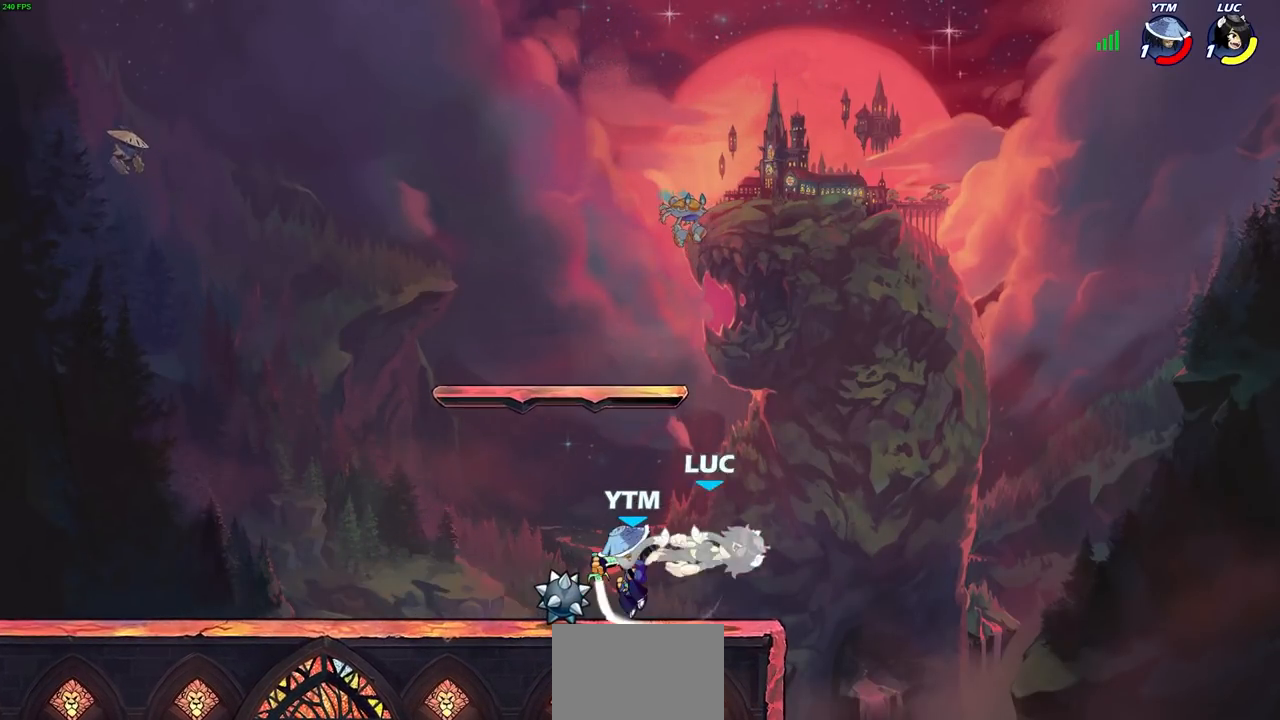
{"buttons": ["R1", "R2"], "left_stick": "center", "right_stick": "center", "events": [[133, "left_stick", "right"], [200, "left_stick", "center"], [317, "R2", "down"], [350, "R1", "down"]]}
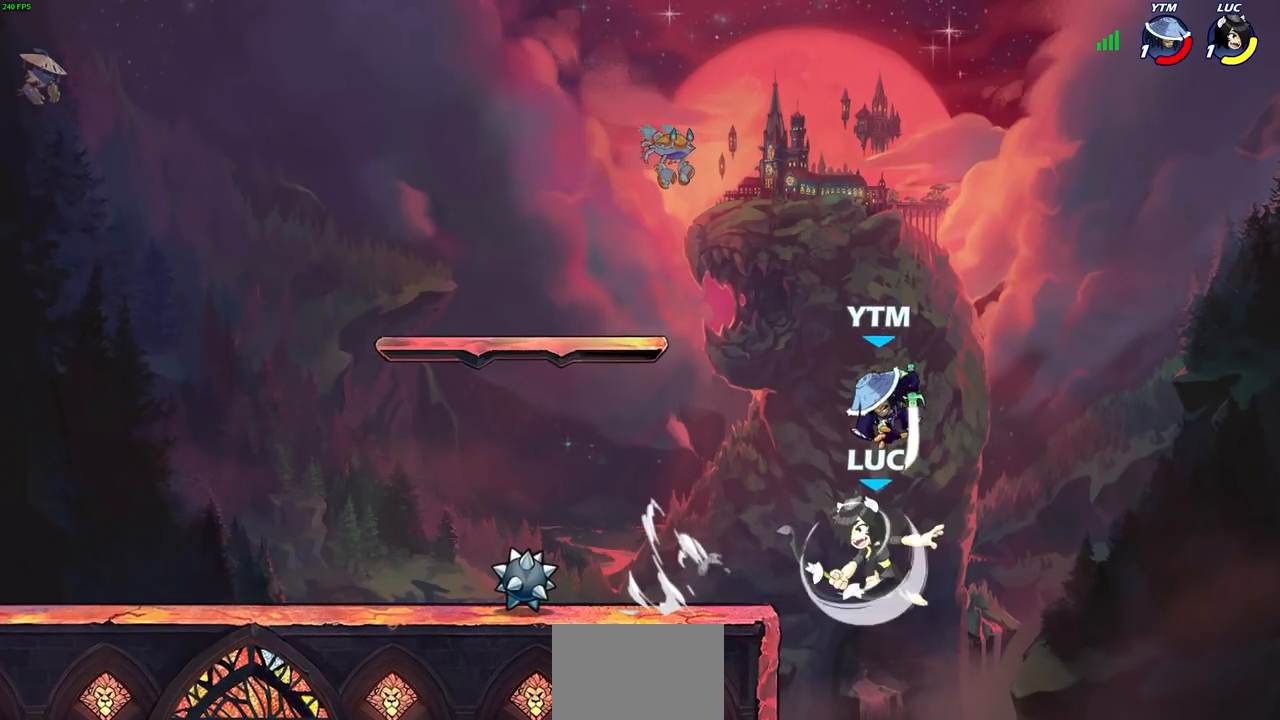
{"buttons": [], "left_stick": "up-right", "right_stick": "center", "events": [[67, "R1", "up"], [83, "SQUARE", "down"], [100, "R2", "up"], [183, "SQUARE", "up"], [400, "left_stick", "up-right"]]}
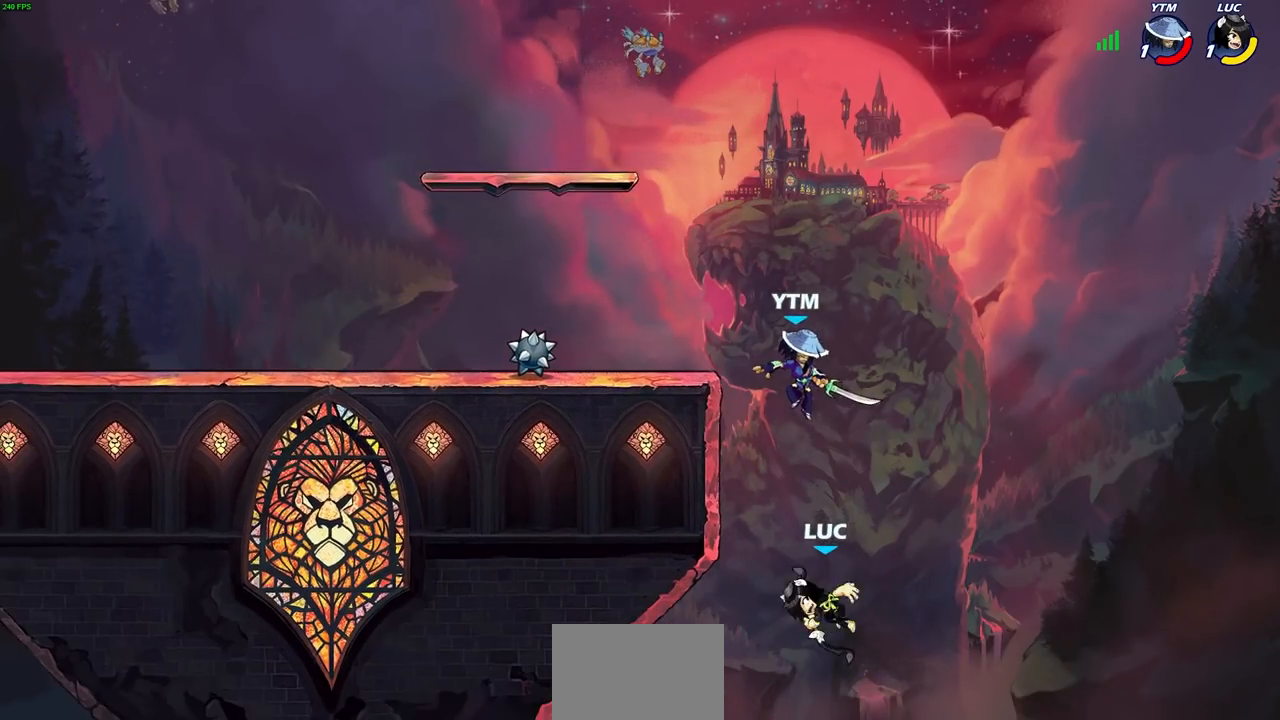
{"buttons": [], "left_stick": "up-left", "right_stick": "center", "events": [[250, "left_stick", "up-left"], [350, "CROSS", "down"], [433, "CROSS", "up"]]}
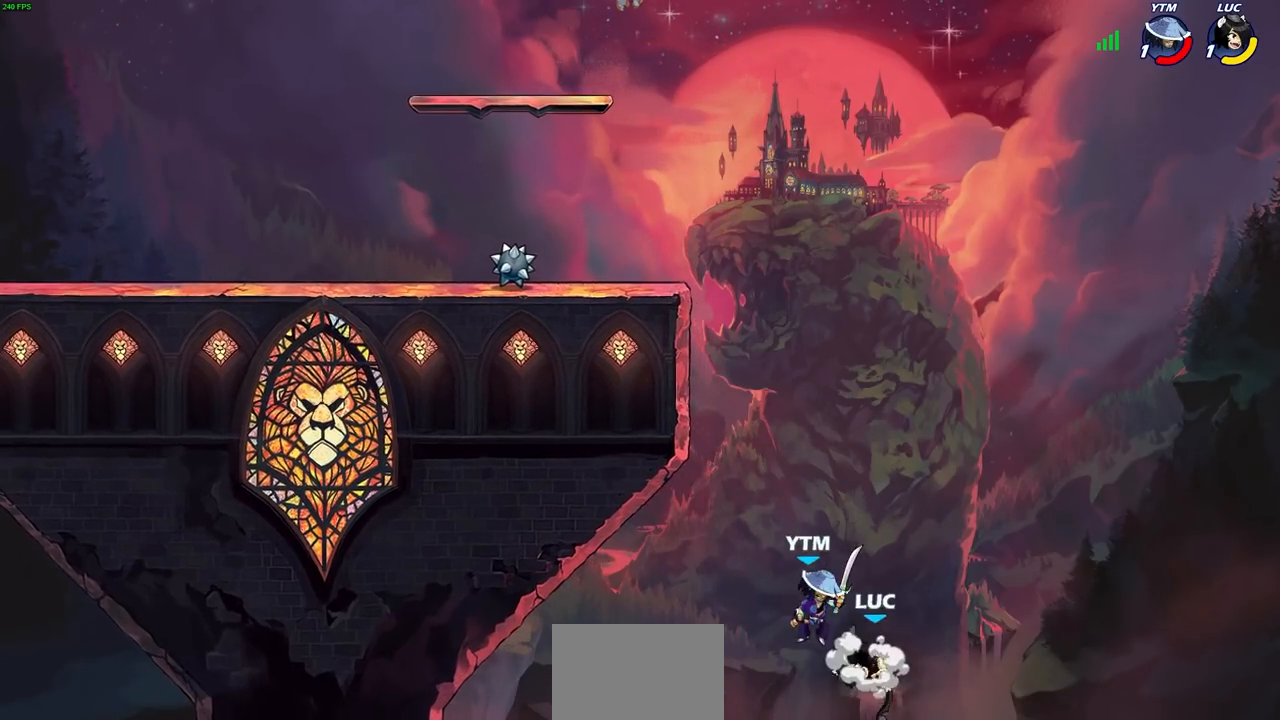
{"buttons": [], "left_stick": "up-left", "right_stick": "center", "events": [[17, "left_stick", "center"], [150, "left_stick", "up-left"], [250, "CIRCLE", "down"], [333, "CIRCLE", "up"], [367, "left_stick", "center"], [500, "left_stick", "up-left"]]}
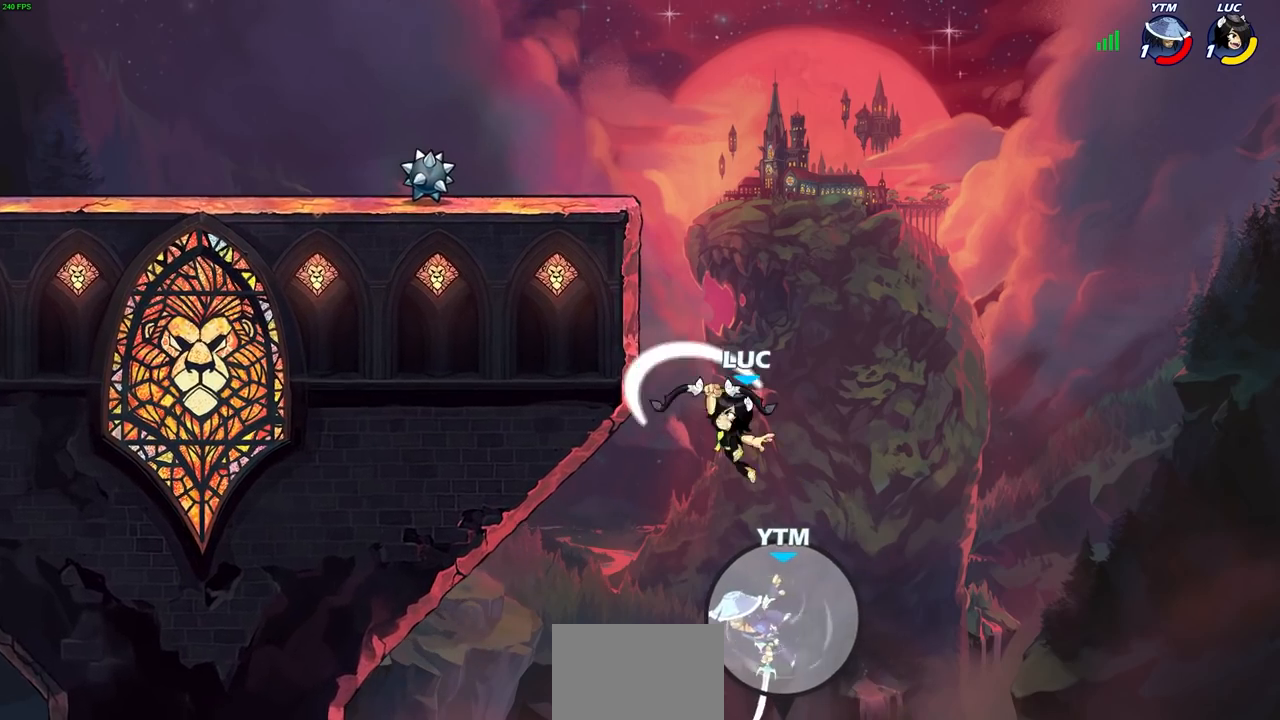
{"buttons": ["CROSS"], "left_stick": "up-left", "right_stick": "center", "events": [[400, "CROSS", "down"]]}
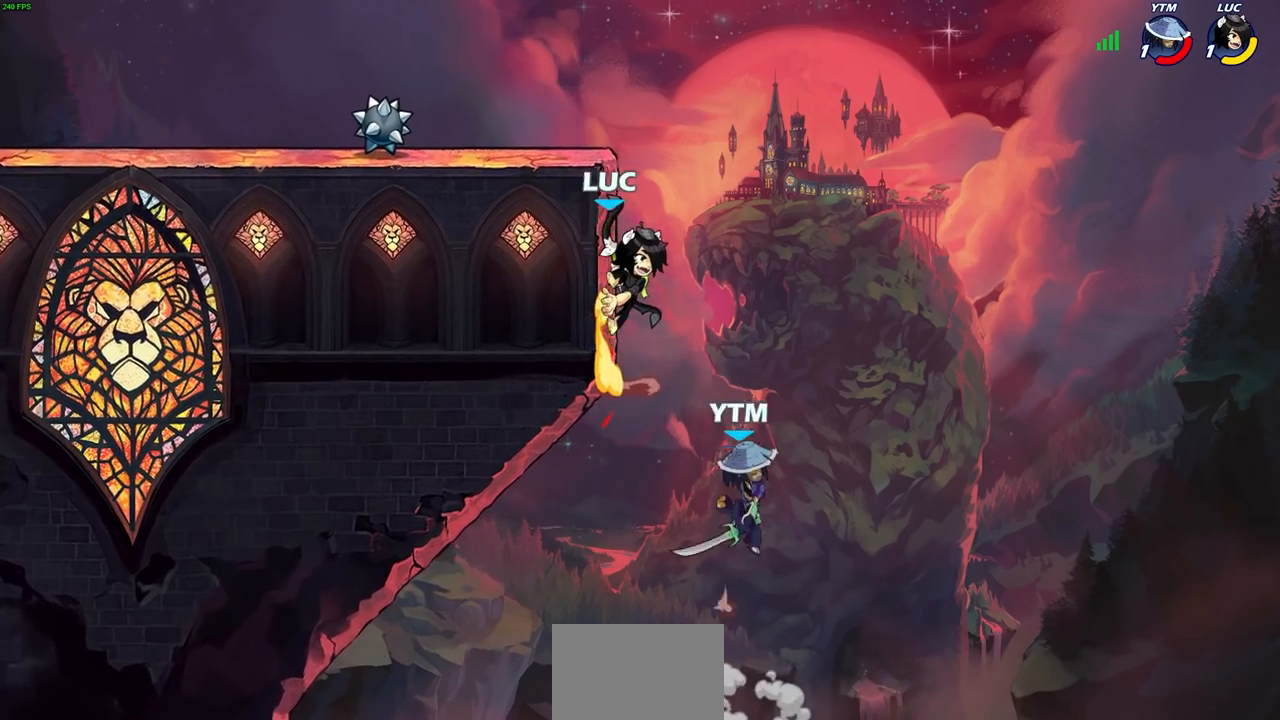
{"buttons": [], "left_stick": "up-left", "right_stick": "center", "events": [[50, "CROSS", "up"], [217, "CROSS", "down"], [350, "CROSS", "up"]]}
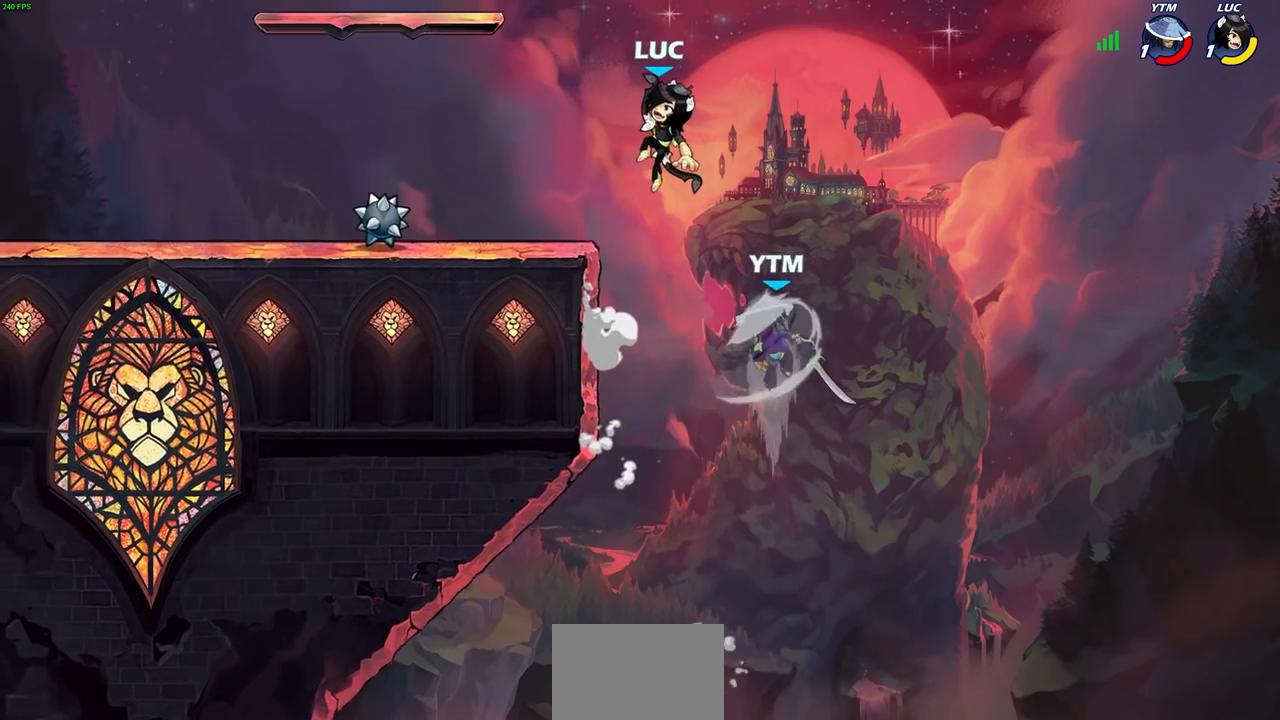
{"buttons": ["CIRCLE"], "left_stick": "down-left", "right_stick": "center", "events": [[83, "CROSS", "down"], [150, "left_stick", "center"], [183, "CROSS", "up"], [283, "left_stick", "down-left"], [317, "CIRCLE", "down"]]}
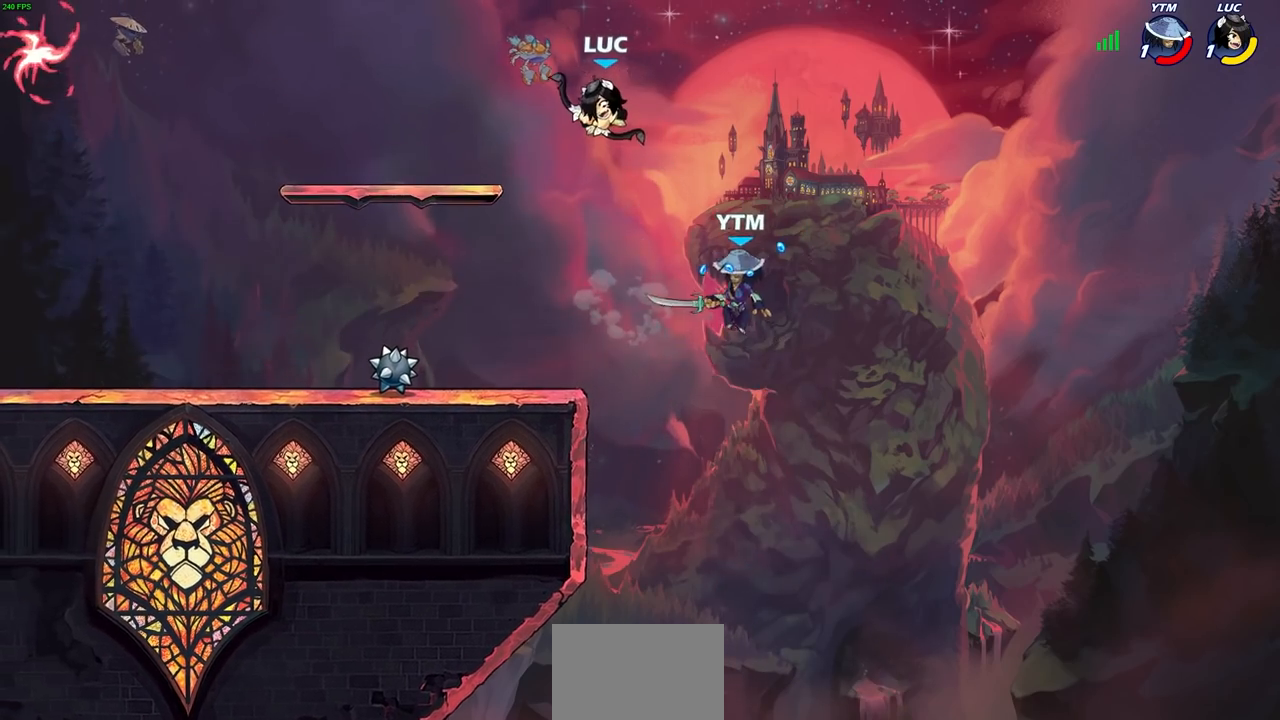
{"buttons": [], "left_stick": "down-left", "right_stick": "center", "events": [[467, "CIRCLE", "up"]]}
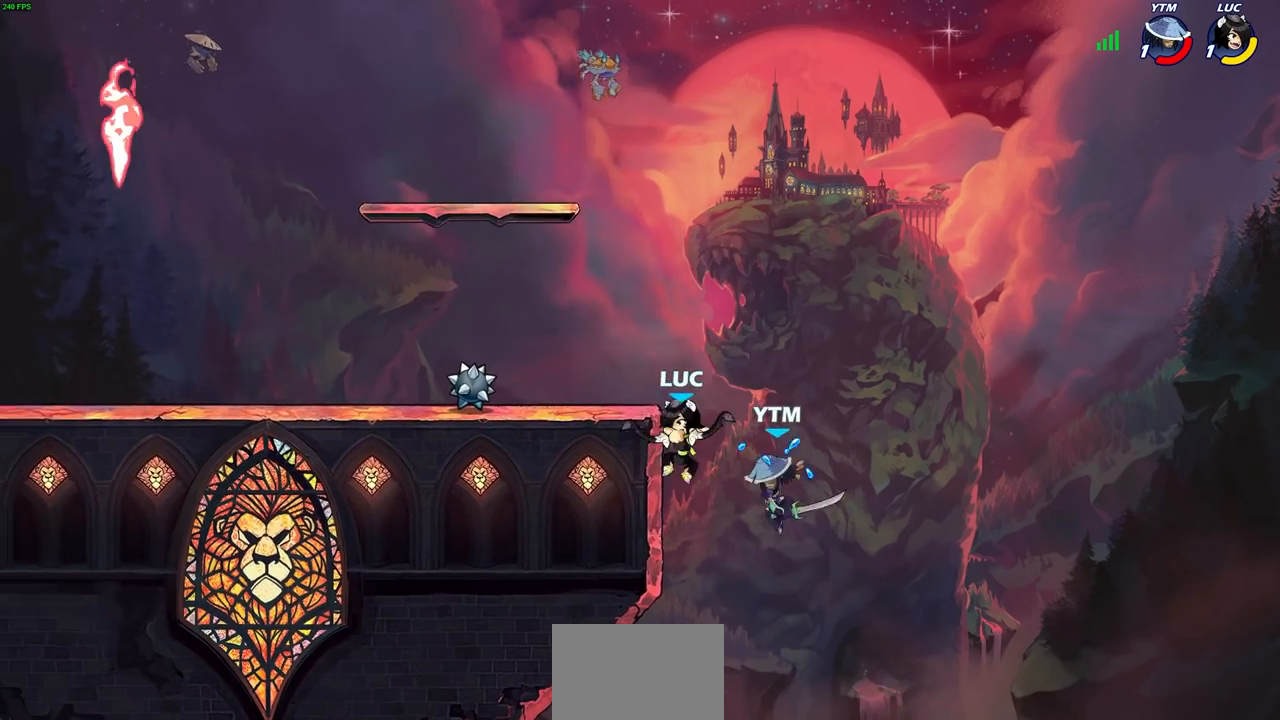
{"buttons": [], "left_stick": "left", "right_stick": "center", "events": [[17, "left_stick", "center"], [117, "left_stick", "left"], [317, "CROSS", "down"], [483, "CROSS", "up"]]}